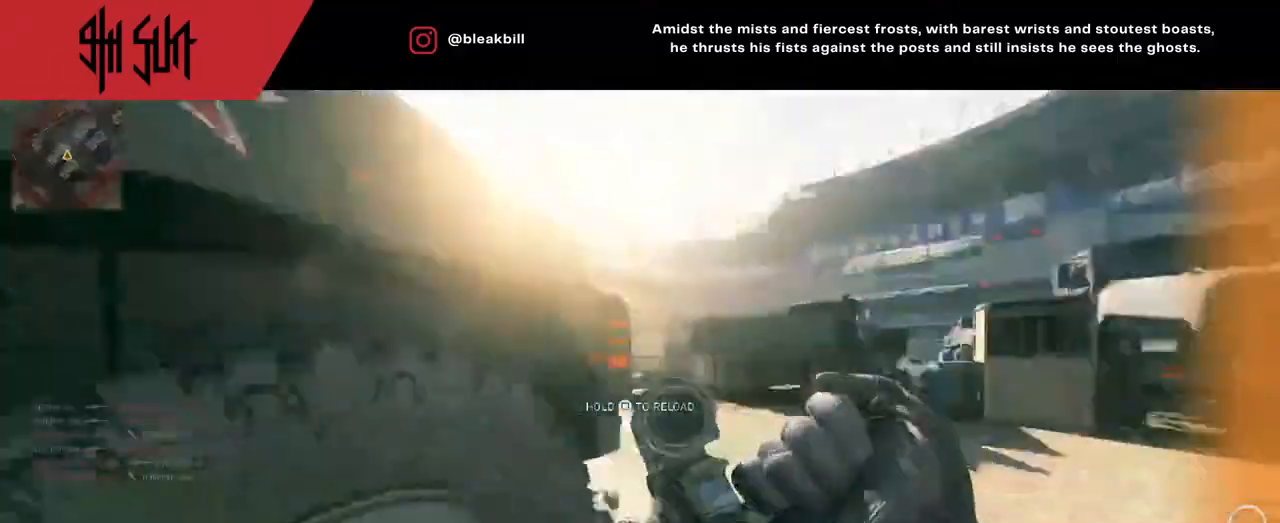
Gameplay with a controller (PlayStation layout); each line is a JSON object with the inputs held at the frame after it. "events" lists button and stick changes between this image and that frame as [ms after this image, input, new state], when the widget could be followed in between.
{"buttons": ["TRIANGLE"], "left_stick": "up", "right_stick": "left", "events": [[300, "left_stick", "up"], [317, "right_stick", "center"], [367, "right_stick", "left"], [500, "TRIANGLE", "down"]]}
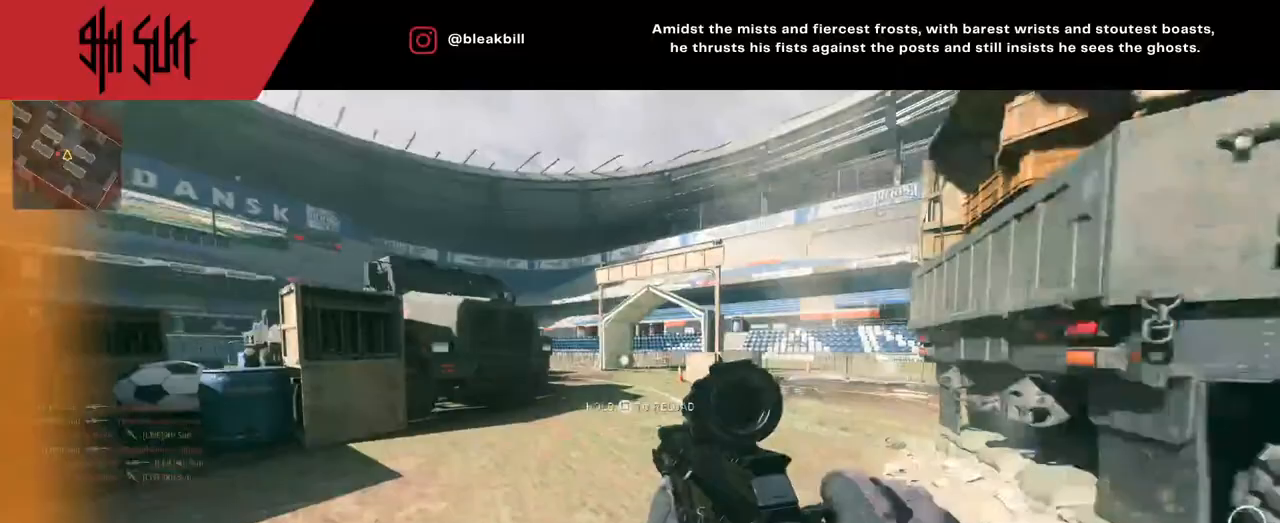
{"buttons": ["CIRCLE", "L2"], "left_stick": "down-right", "right_stick": "left", "events": [[183, "TRIANGLE", "up"], [233, "left_stick", "up-right"], [400, "TRIANGLE", "down"], [483, "CIRCLE", "down"], [483, "L2", "down"], [483, "TRIANGLE", "up"], [483, "left_stick", "down-right"]]}
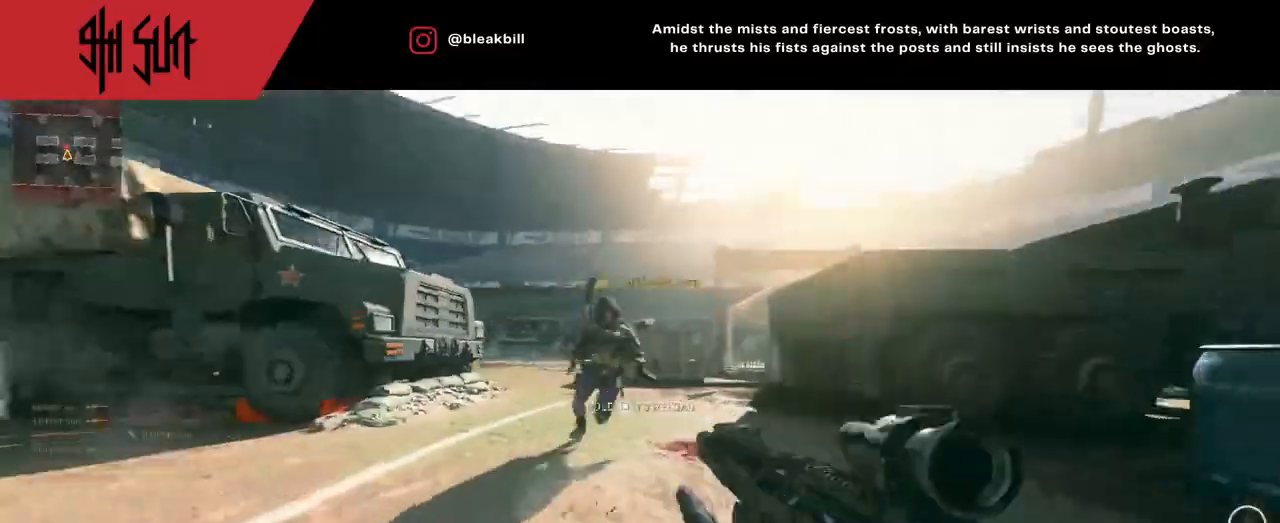
{"buttons": [], "left_stick": "up-right", "right_stick": "right", "events": [[50, "left_stick", "down-left"], [133, "CIRCLE", "up"], [133, "right_stick", "center"], [217, "right_stick", "left"], [267, "L2", "up"], [267, "R2", "down"], [267, "left_stick", "down-right"], [283, "right_stick", "up-right"], [333, "R2", "up"], [383, "right_stick", "right"], [433, "left_stick", "up-right"]]}
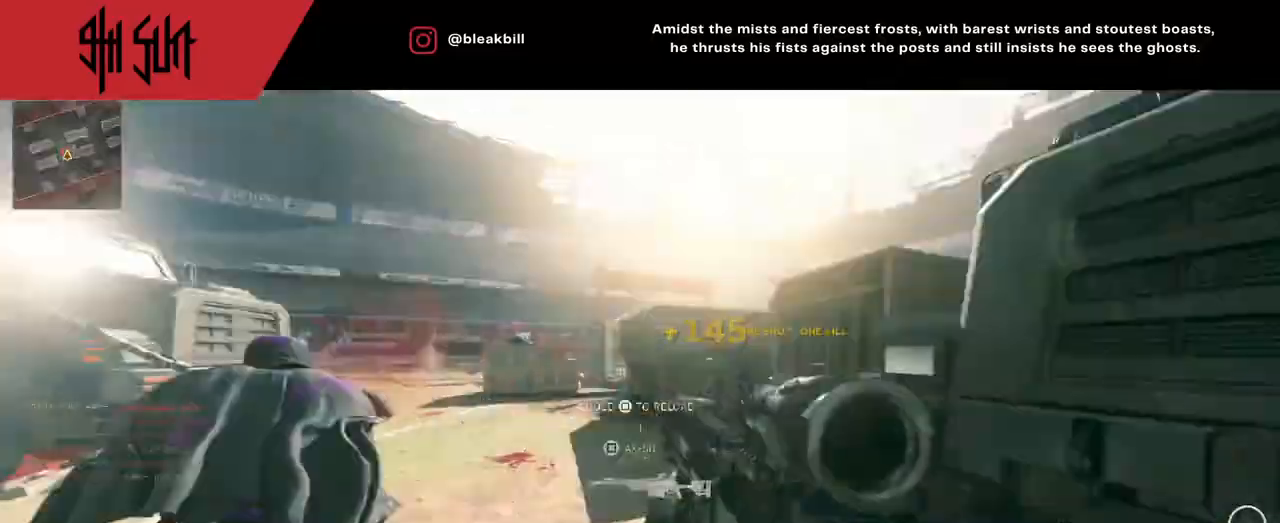
{"buttons": [], "left_stick": "up", "right_stick": "left", "events": [[400, "left_stick", "up"], [400, "right_stick", "center"], [483, "right_stick", "left"]]}
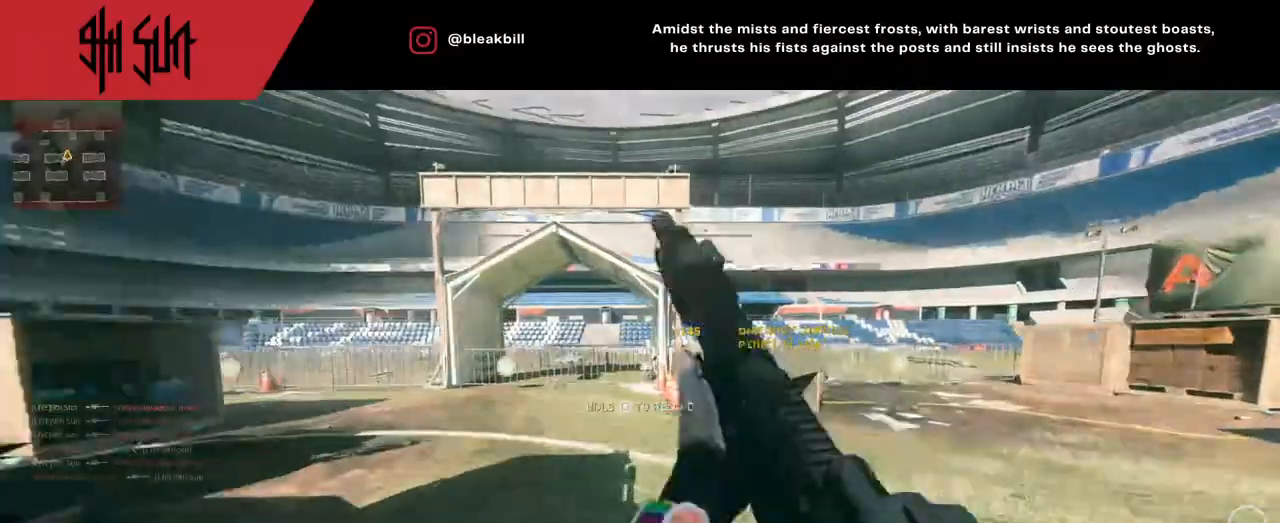
{"buttons": ["TRIANGLE"], "left_stick": "up", "right_stick": "center", "events": [[17, "right_stick", "up-left"], [50, "CIRCLE", "down"], [100, "SQUARE", "down"], [117, "right_stick", "center"], [150, "CIRCLE", "up"], [200, "SQUARE", "up"], [450, "TRIANGLE", "down"]]}
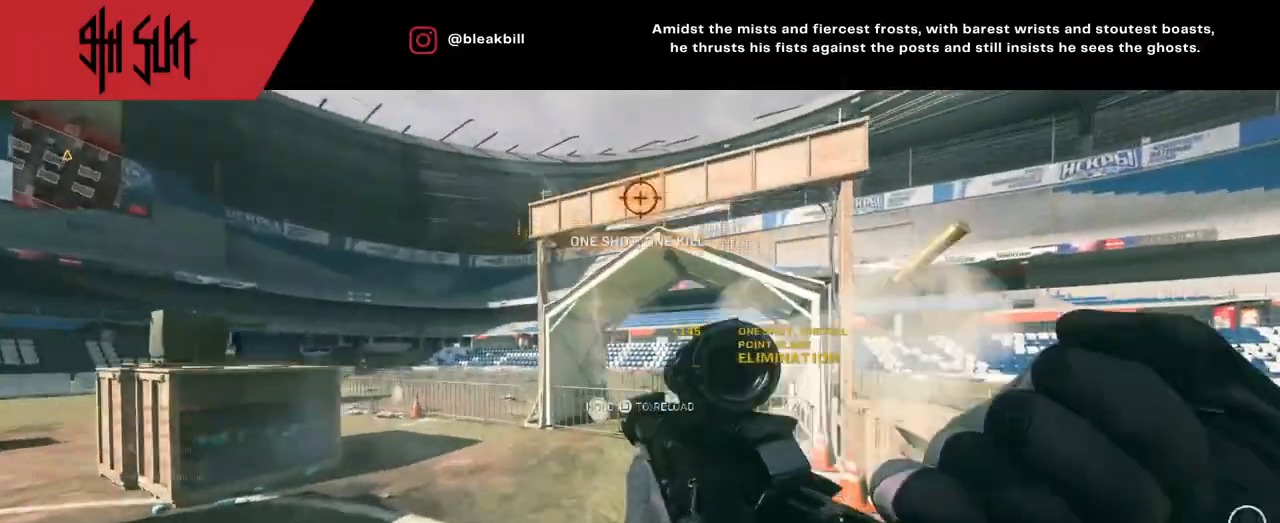
{"buttons": ["TRIANGLE"], "left_stick": "up-right", "right_stick": "center", "events": [[50, "TRIANGLE", "up"], [400, "TRIANGLE", "down"], [500, "left_stick", "up-right"]]}
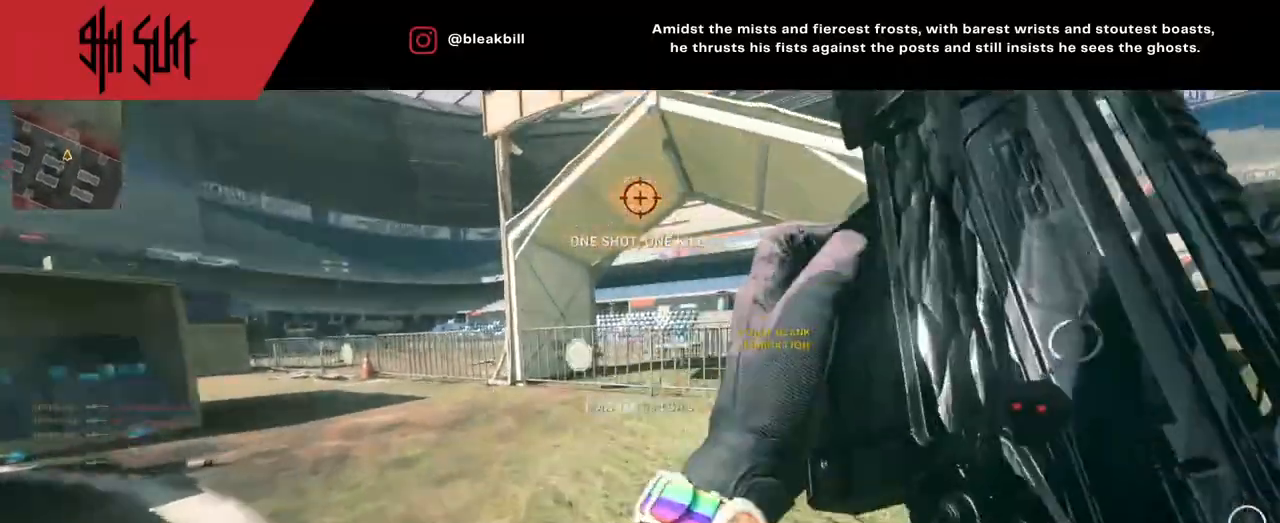
{"buttons": [], "left_stick": "up-right", "right_stick": "left", "events": [[267, "TRIANGLE", "up"], [367, "right_stick", "left"]]}
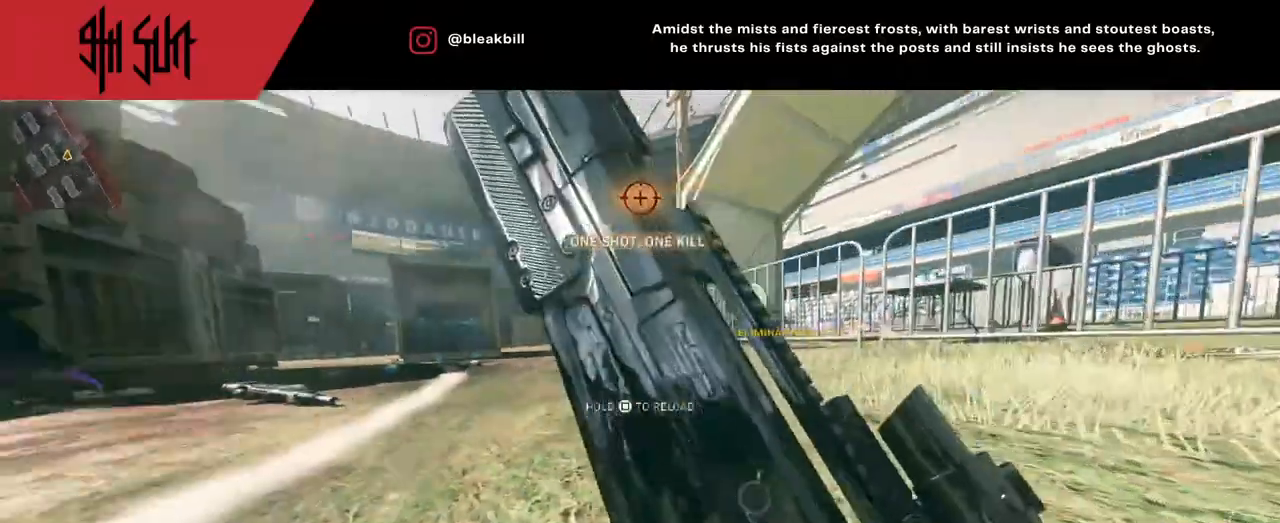
{"buttons": ["TRIANGLE"], "left_stick": "up-right", "right_stick": "center", "events": [[283, "TRIANGLE", "down"], [367, "right_stick", "center"]]}
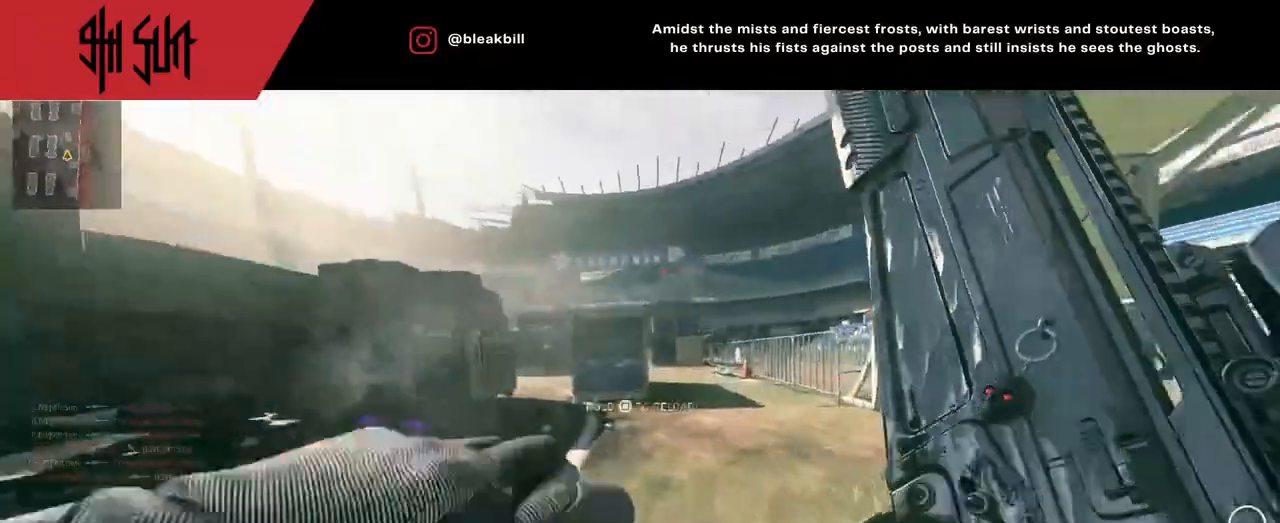
{"buttons": [], "left_stick": "up", "right_stick": "center", "events": [[33, "TRIANGLE", "up"], [33, "left_stick", "right"], [117, "right_stick", "left"], [483, "left_stick", "up"], [483, "right_stick", "center"]]}
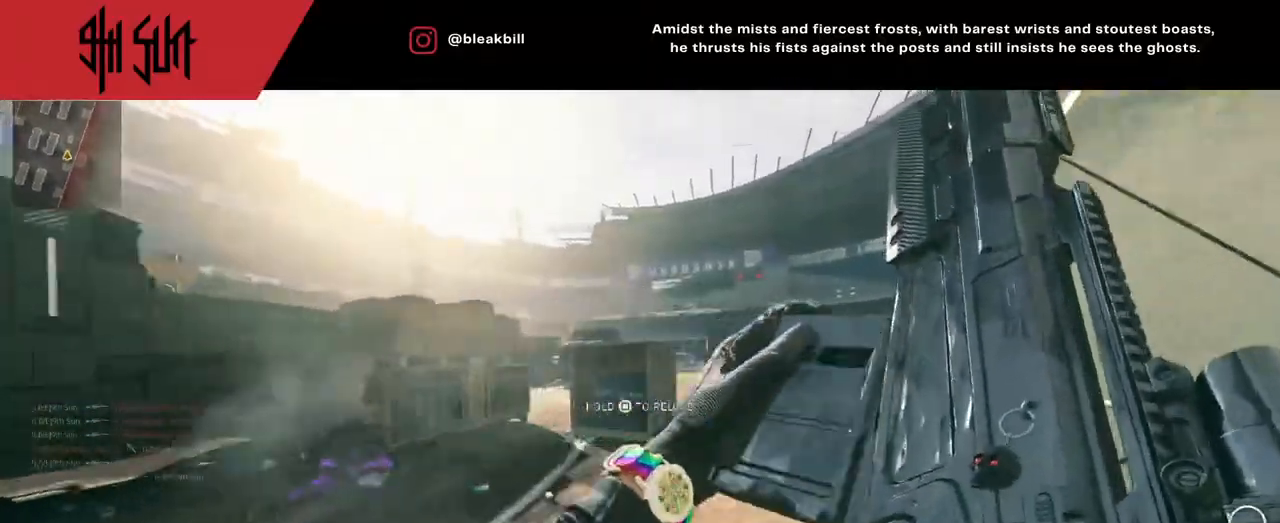
{"buttons": [], "left_stick": "up", "right_stick": "center", "events": []}
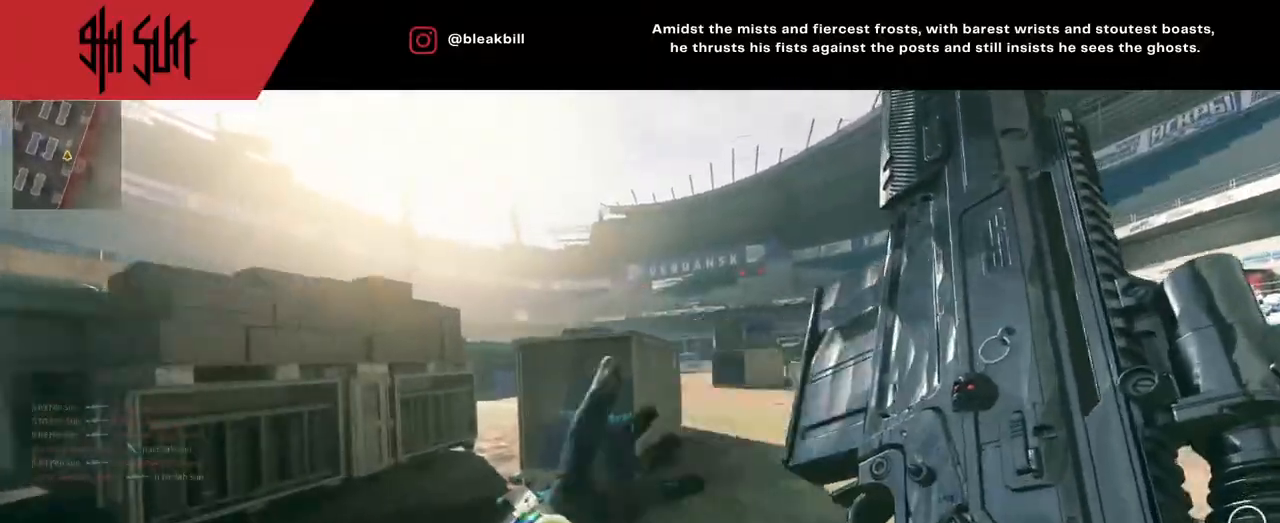
{"buttons": [], "left_stick": "up", "right_stick": "center", "events": [[17, "L3", "down"], [250, "CIRCLE", "down"], [250, "L3", "up"], [250, "right_stick", "left"], [300, "right_stick", "center"], [483, "CIRCLE", "up"]]}
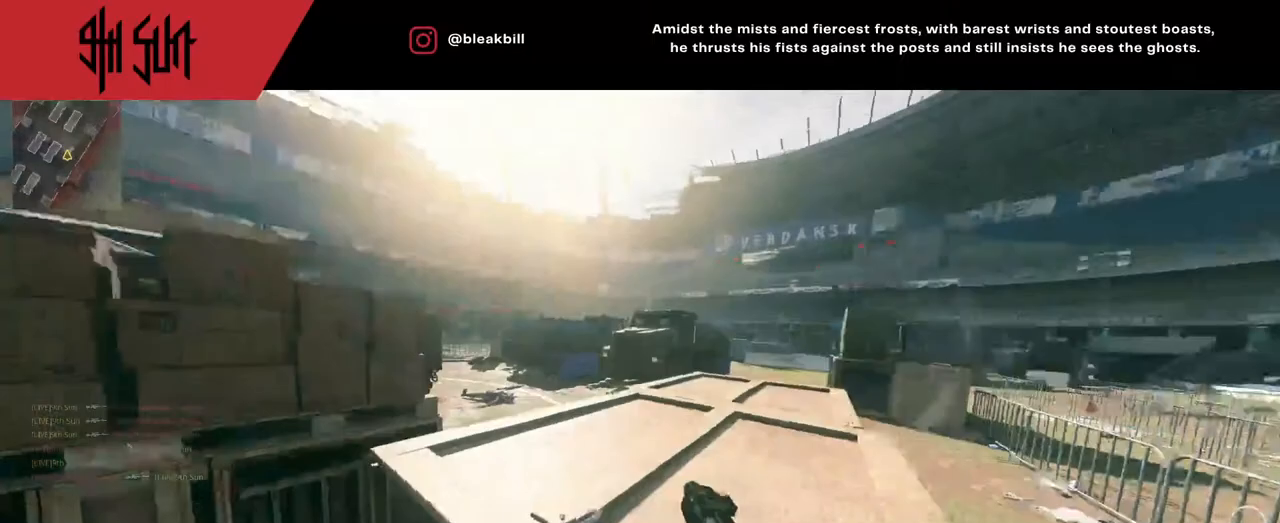
{"buttons": [], "left_stick": "down-right", "right_stick": "left", "events": [[67, "right_stick", "right"], [133, "CIRCLE", "down"], [133, "right_stick", "left"], [217, "CIRCLE", "up"], [233, "left_stick", "up-right"], [350, "left_stick", "right"], [483, "left_stick", "down-right"]]}
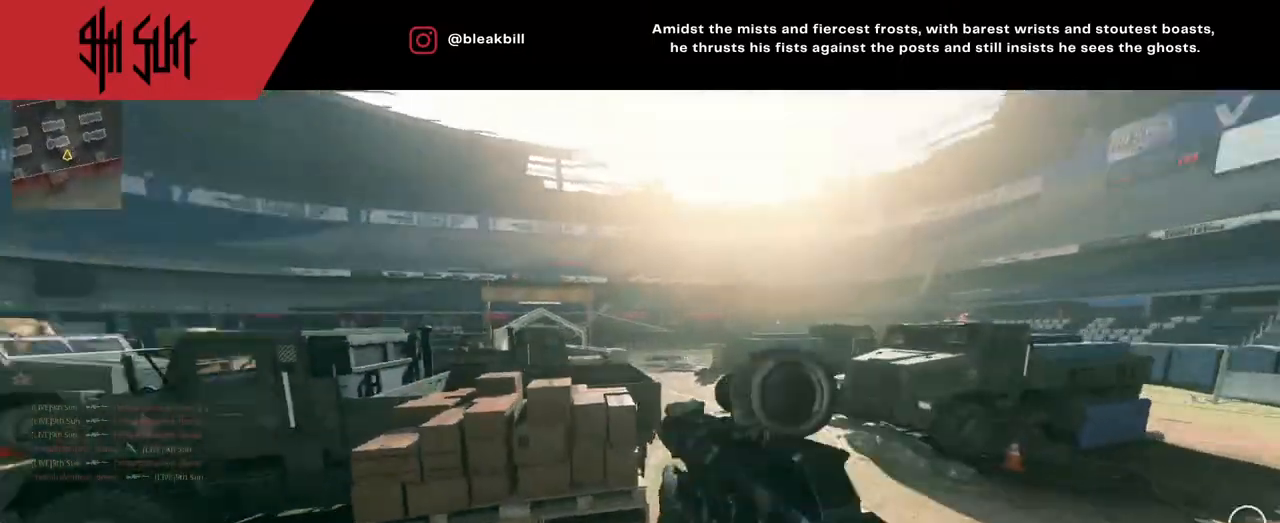
{"buttons": [], "left_stick": "center", "right_stick": "center", "events": [[33, "R1", "down"], [67, "right_stick", "center"], [117, "R1", "up"], [133, "left_stick", "center"]]}
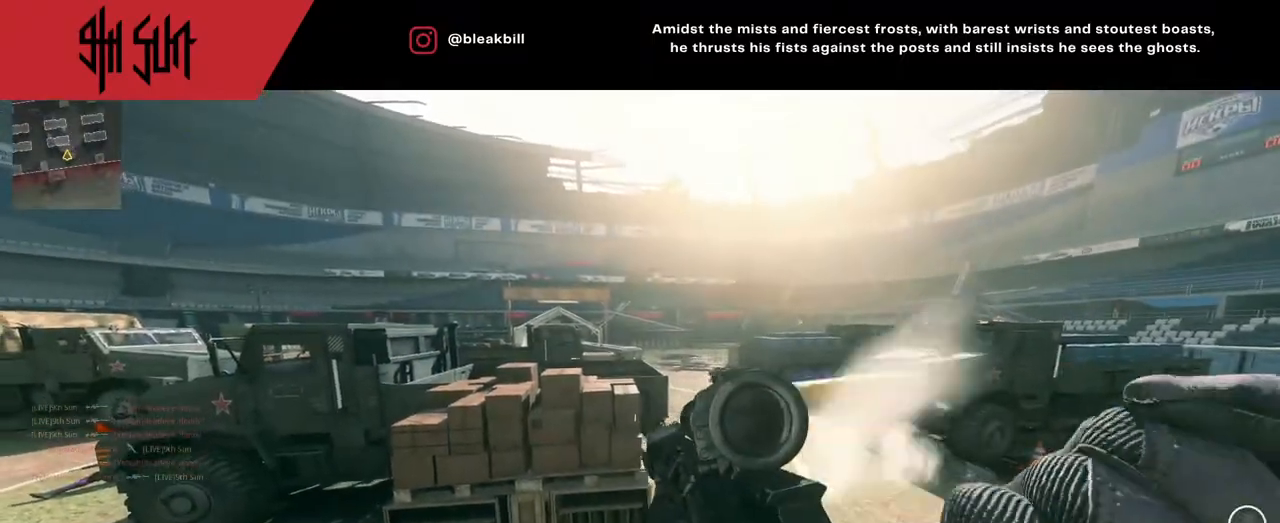
{"buttons": [], "left_stick": "up-right", "right_stick": "down-left", "events": [[283, "left_stick", "down-left"], [417, "right_stick", "down-left"], [500, "left_stick", "up-right"]]}
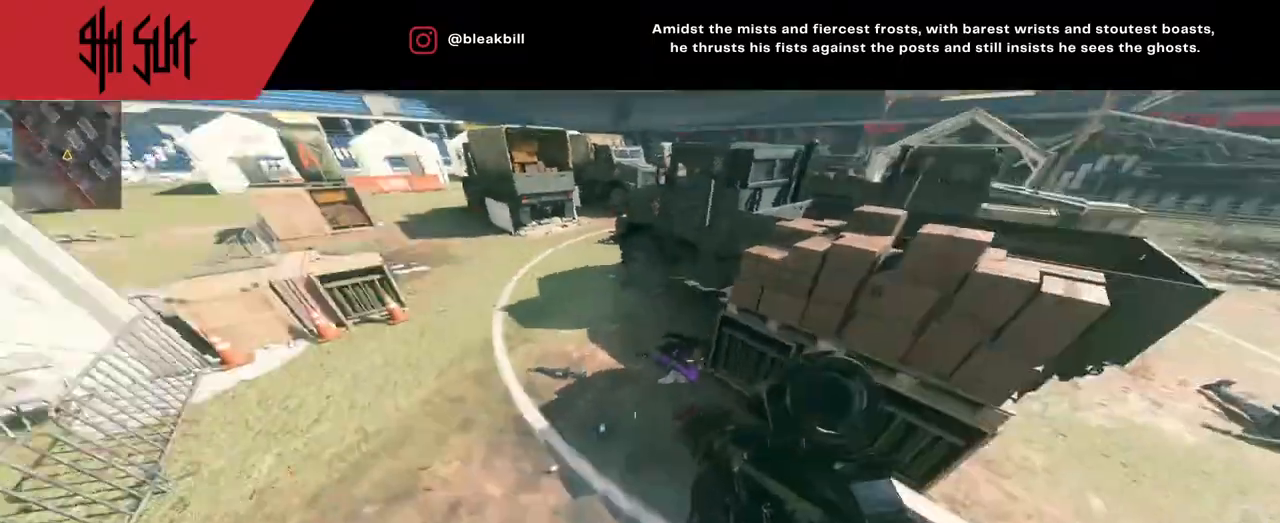
{"buttons": [], "left_stick": "down-left", "right_stick": "down-left", "events": [[33, "R3", "down"], [150, "R3", "up"], [233, "left_stick", "center"], [450, "left_stick", "down-left"]]}
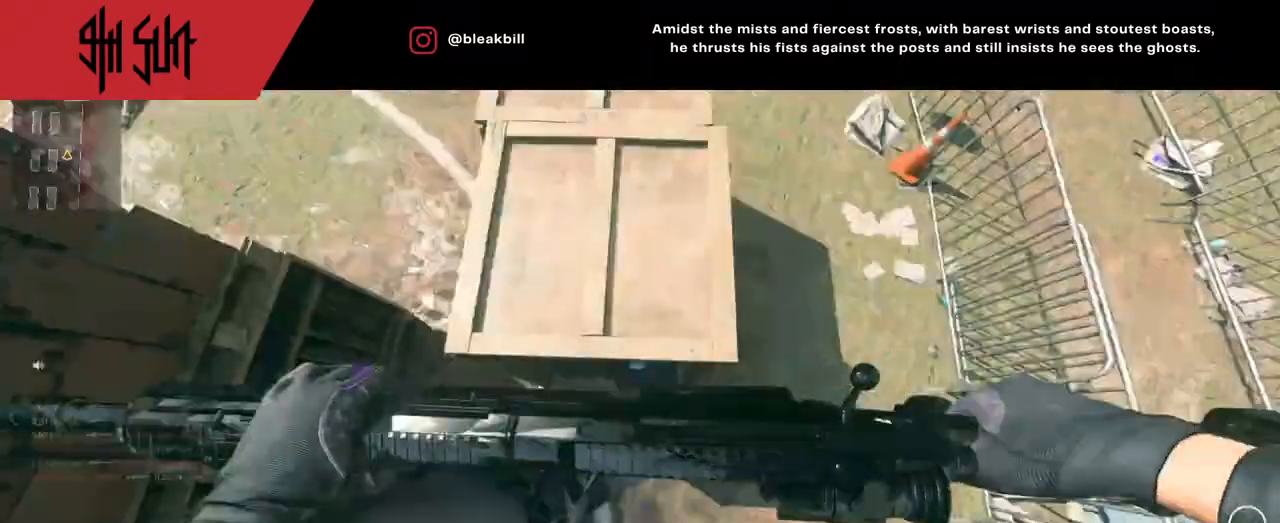
{"buttons": [], "left_stick": "left", "right_stick": "down-left", "events": [[183, "left_stick", "left"]]}
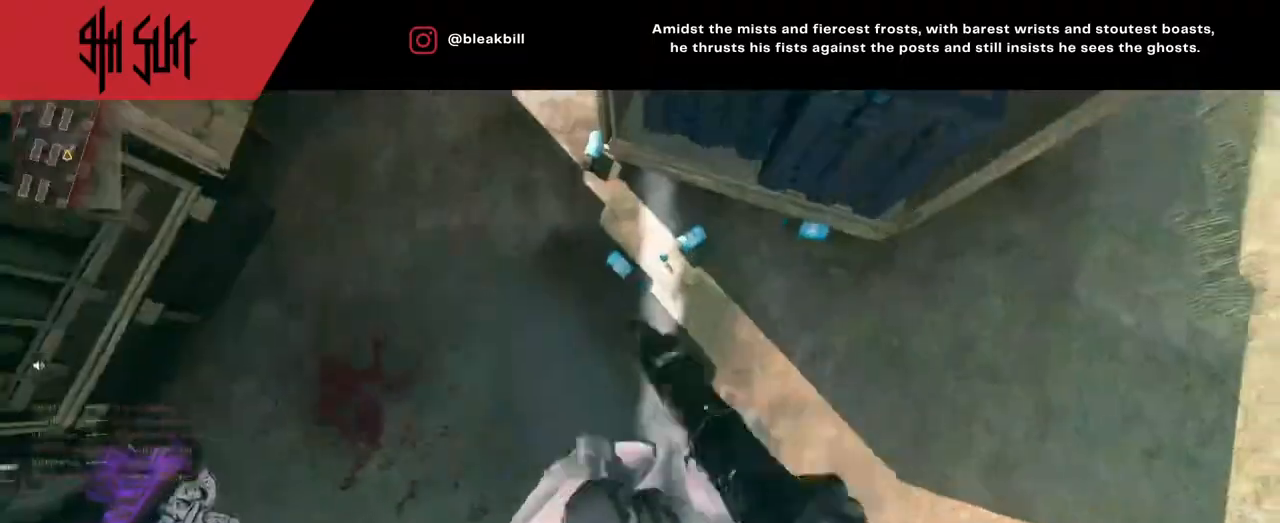
{"buttons": [], "left_stick": "down-right", "right_stick": "up-right", "events": [[433, "left_stick", "down-right"], [433, "right_stick", "up-right"]]}
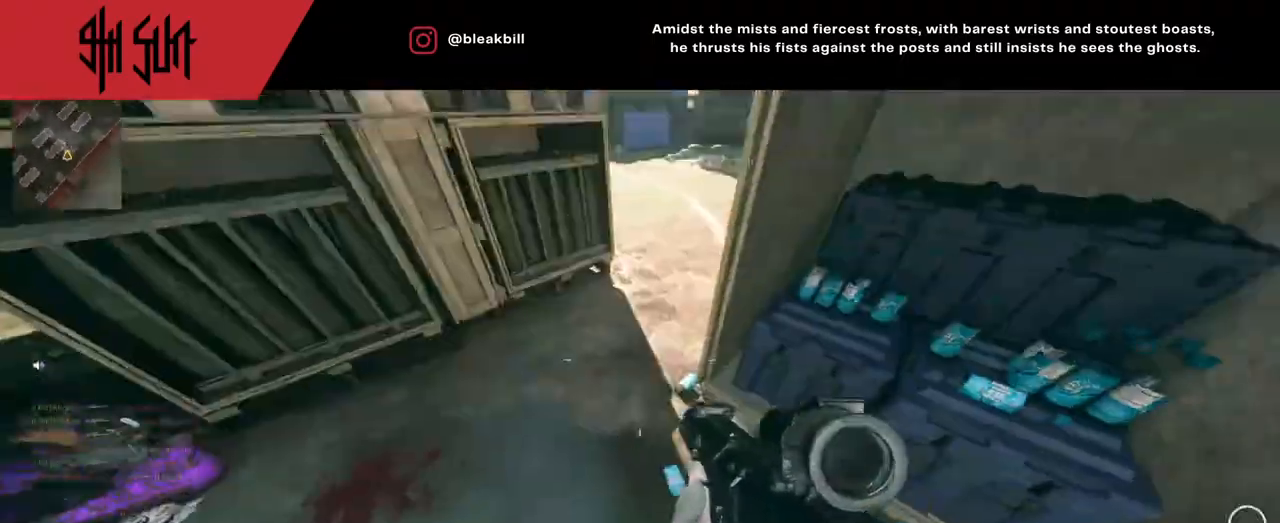
{"buttons": ["CIRCLE"], "left_stick": "up", "right_stick": "left", "events": [[117, "left_stick", "up-right"], [217, "CIRCLE", "down"], [267, "CIRCLE", "up"], [267, "left_stick", "up"], [267, "right_stick", "up-left"], [333, "right_stick", "left"], [350, "CIRCLE", "down"]]}
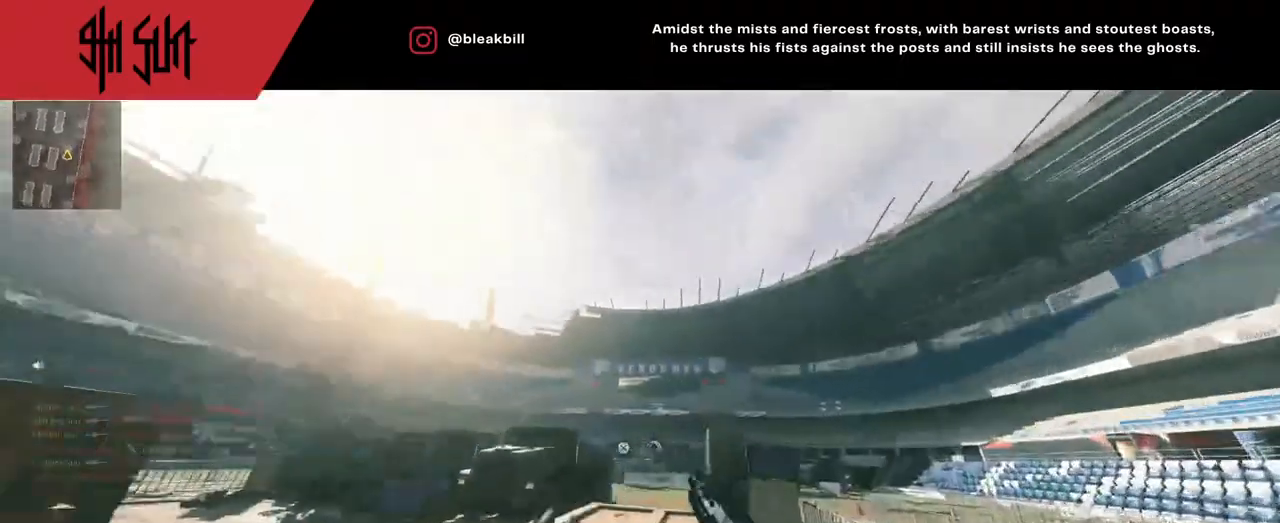
{"buttons": [], "left_stick": "center", "right_stick": "left", "events": [[33, "right_stick", "down-left"], [133, "CIRCLE", "up"], [167, "left_stick", "center"], [167, "right_stick", "center"], [367, "right_stick", "left"]]}
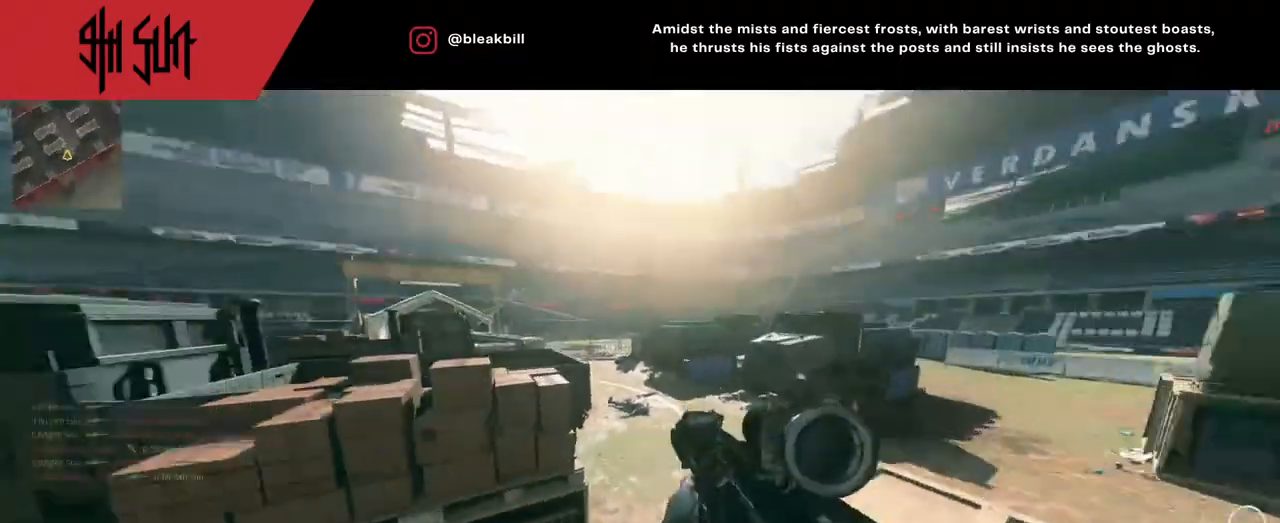
{"buttons": [], "left_stick": "up", "right_stick": "center", "events": [[217, "left_stick", "up"], [483, "CIRCLE", "down"], [483, "right_stick", "center"], [500, "CIRCLE", "up"]]}
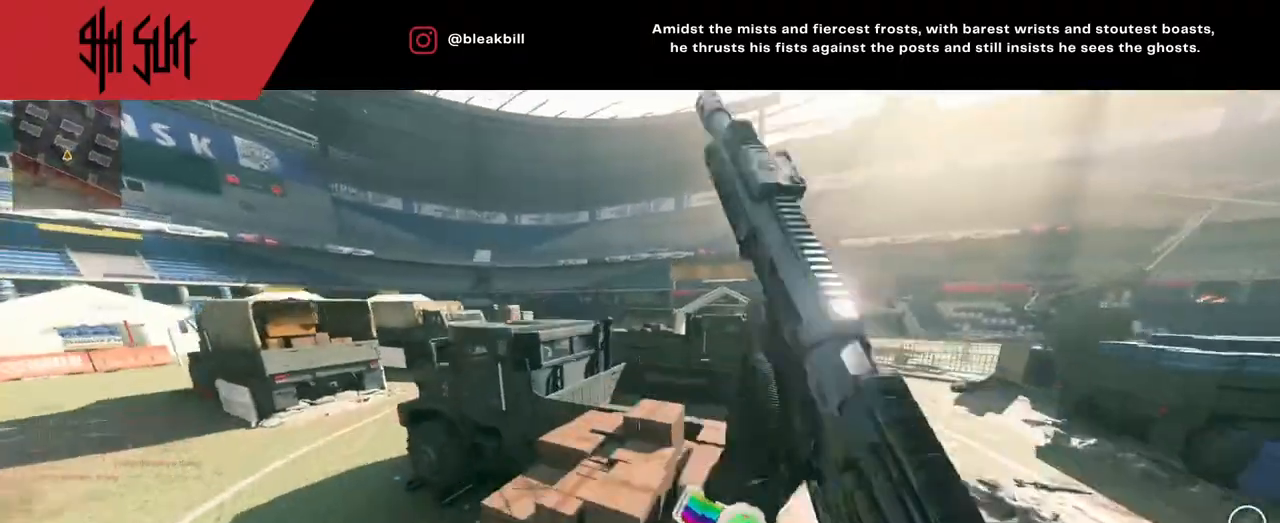
{"buttons": [], "left_stick": "center", "right_stick": "center", "events": [[167, "left_stick", "center"], [167, "right_stick", "left"], [267, "right_stick", "center"]]}
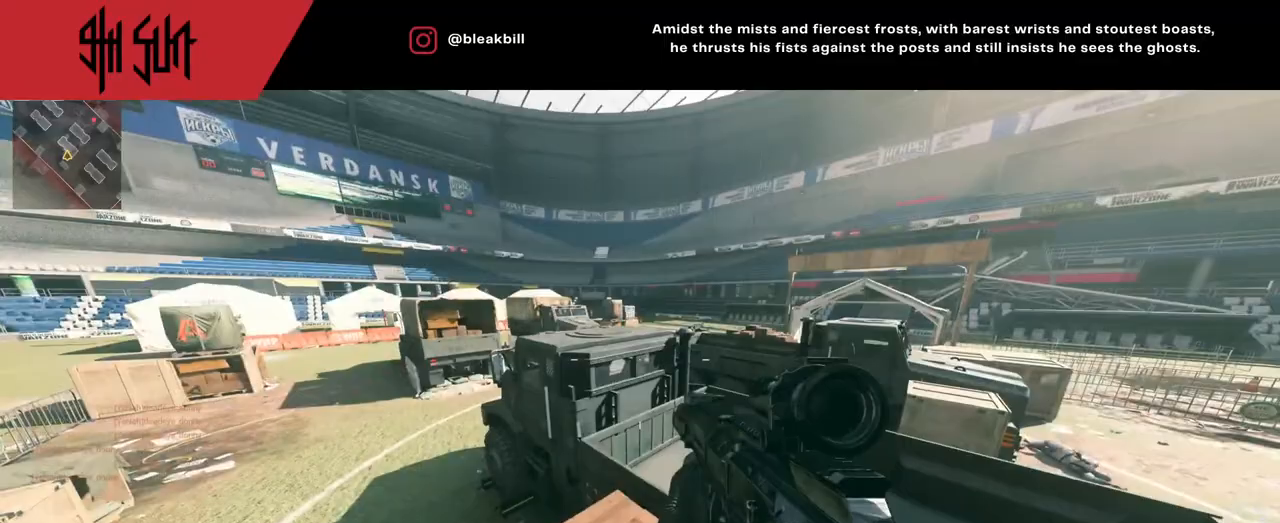
{"buttons": ["CIRCLE"], "left_stick": "up", "right_stick": "center", "events": [[67, "left_stick", "up"], [467, "CIRCLE", "down"]]}
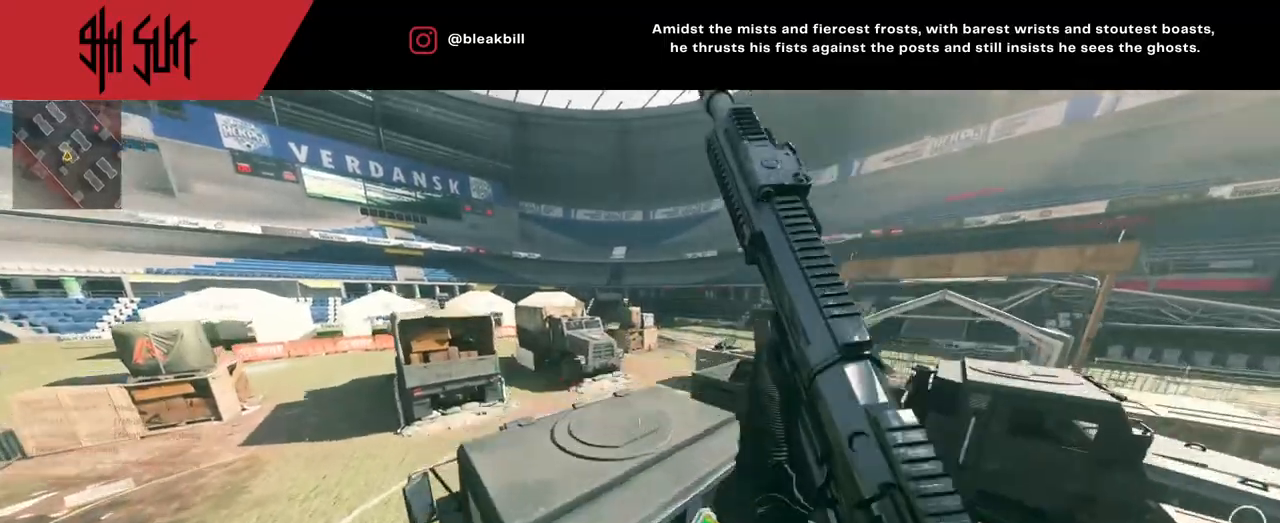
{"buttons": [], "left_stick": "up", "right_stick": "left", "events": [[33, "CIRCLE", "up"], [483, "right_stick", "left"]]}
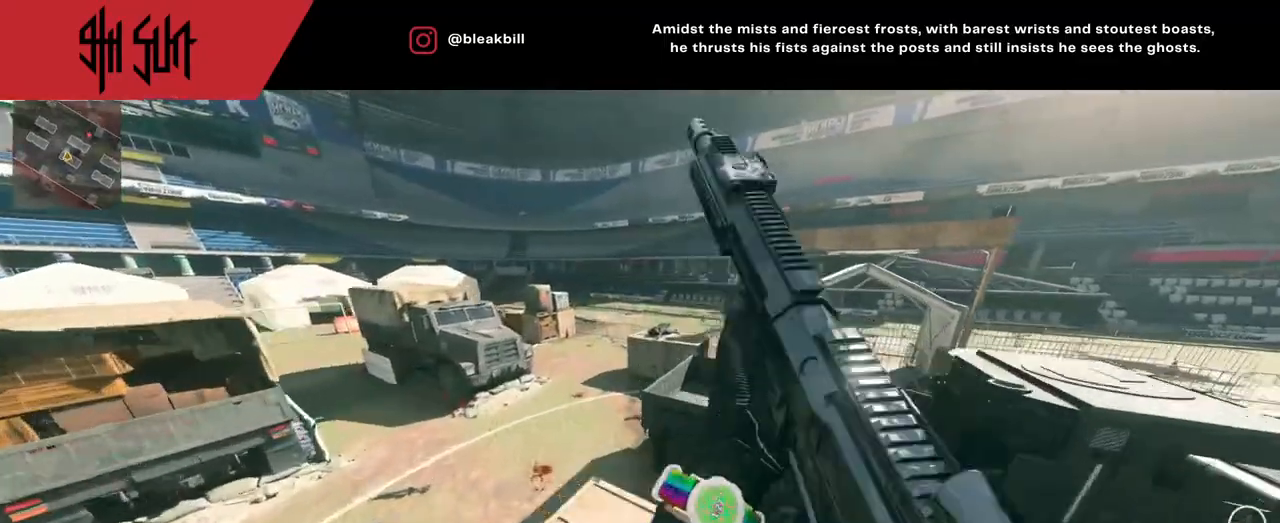
{"buttons": [], "left_stick": "down-left", "right_stick": "left", "events": [[367, "CIRCLE", "down"], [383, "left_stick", "down-left"], [467, "CIRCLE", "up"]]}
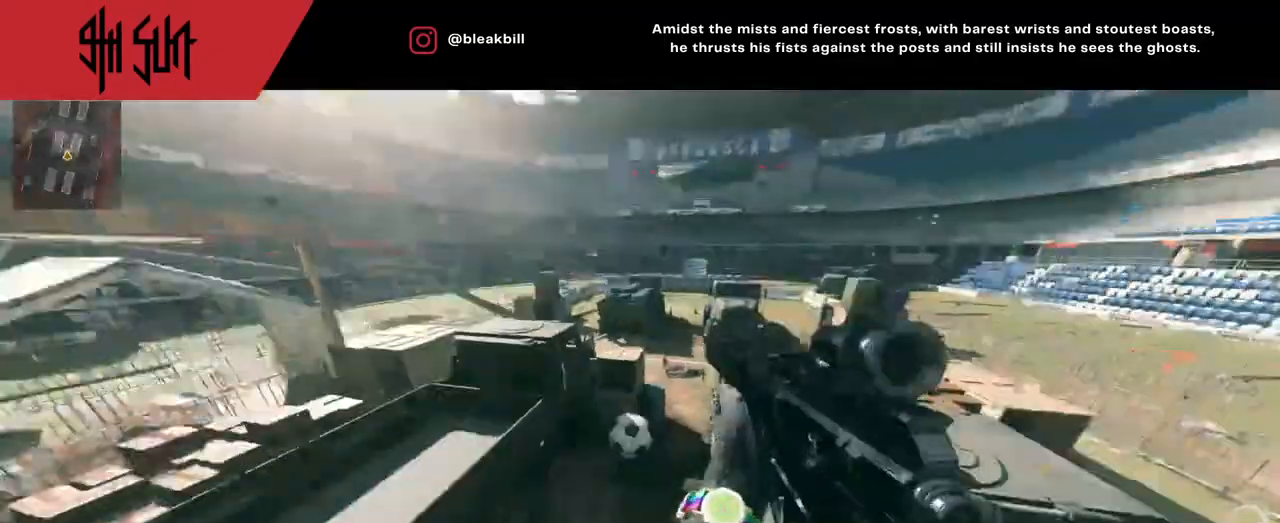
{"buttons": [], "left_stick": "up-left", "right_stick": "left", "events": [[233, "left_stick", "up-left"], [250, "right_stick", "center"], [483, "right_stick", "left"]]}
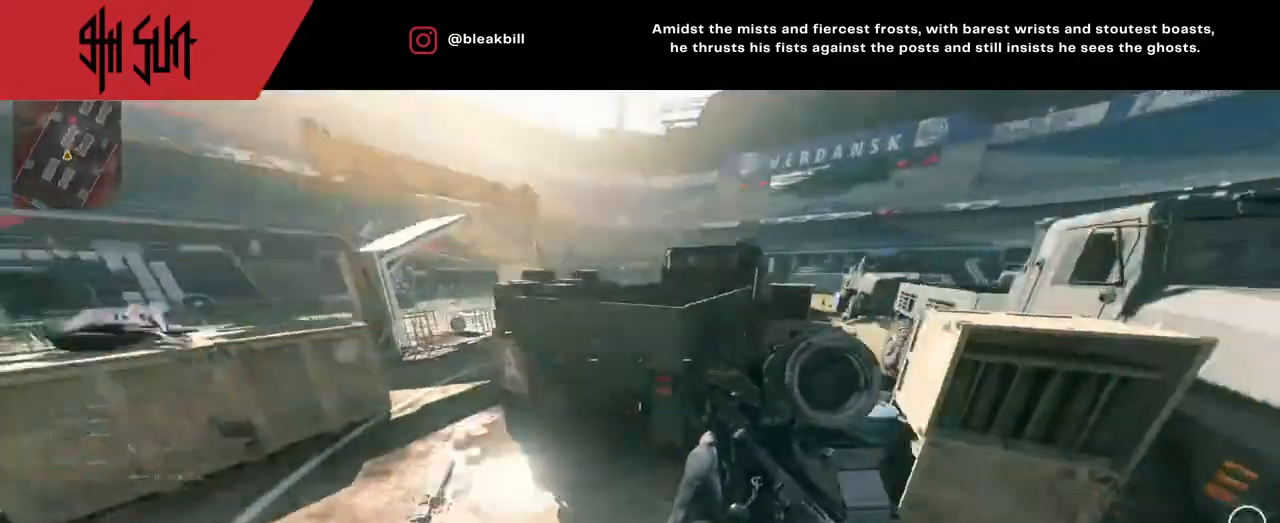
{"buttons": ["DPAD_RIGHT"], "left_stick": "up-left", "right_stick": "center", "events": [[133, "right_stick", "center"], [183, "DPAD_RIGHT", "down"], [333, "DPAD_RIGHT", "up"], [483, "DPAD_RIGHT", "down"]]}
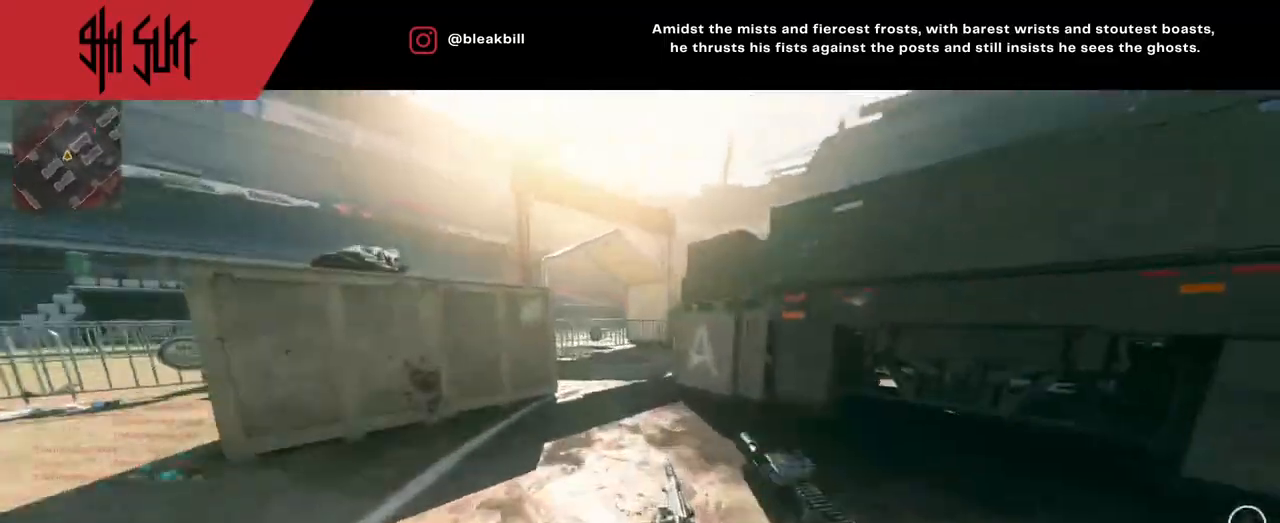
{"buttons": [], "left_stick": "up-left", "right_stick": "left", "events": [[67, "DPAD_RIGHT", "up"], [183, "right_stick", "right"], [200, "DPAD_RIGHT", "down"], [250, "right_stick", "center"], [283, "DPAD_RIGHT", "up"], [383, "TRIANGLE", "down"], [483, "right_stick", "left"], [500, "TRIANGLE", "up"]]}
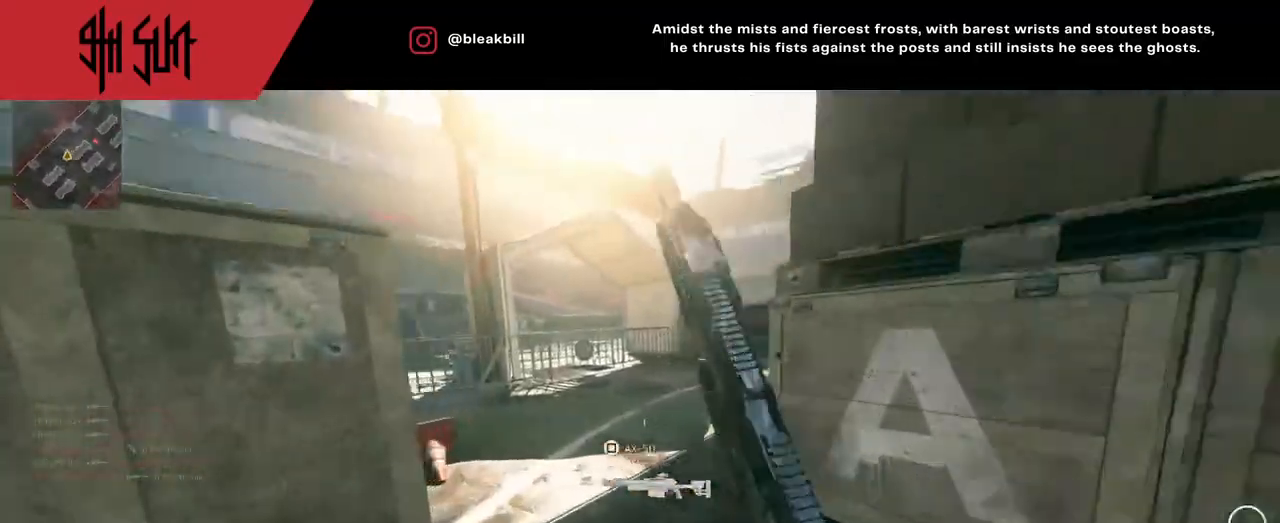
{"buttons": ["TRIANGLE"], "left_stick": "down-left", "right_stick": "center", "events": [[50, "left_stick", "up-right"], [117, "left_stick", "down-right"], [317, "left_stick", "down-left"], [467, "TRIANGLE", "down"], [483, "right_stick", "center"]]}